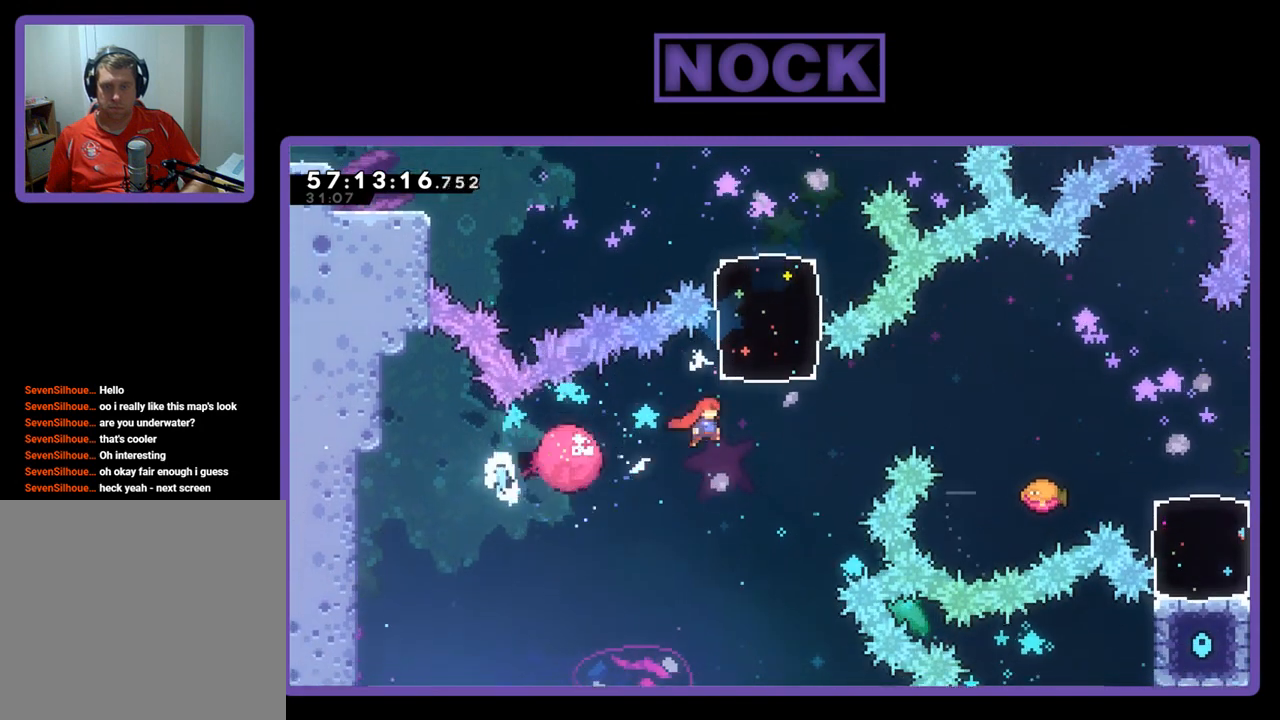
Gameplay with a controller (PlayStation layout); each line is a JSON object with the inputs held at the frame after it. "events" lists button and stick changes between this image and that frame as [ms after this image, input, new state], when the widget could be followed in between. Not read: left_stick.
{"buttons": ["R2", "DPAD_UP"], "right_stick": "center", "events": [[100, "CIRCLE", "down"], [267, "CIRCLE", "up"], [333, "DPAD_RIGHT", "up"]]}
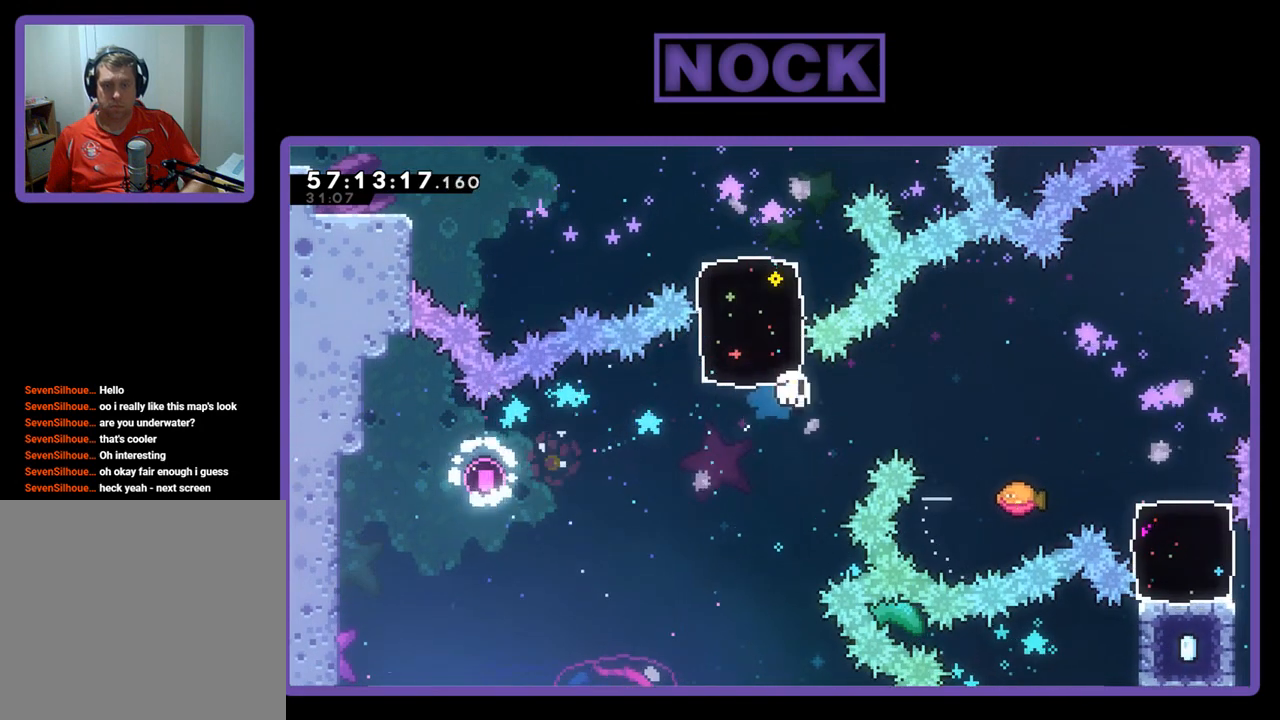
{"buttons": ["R2"], "right_stick": "center", "events": [[133, "DPAD_LEFT", "down"], [300, "DPAD_LEFT", "up"], [300, "DPAD_UP", "up"]]}
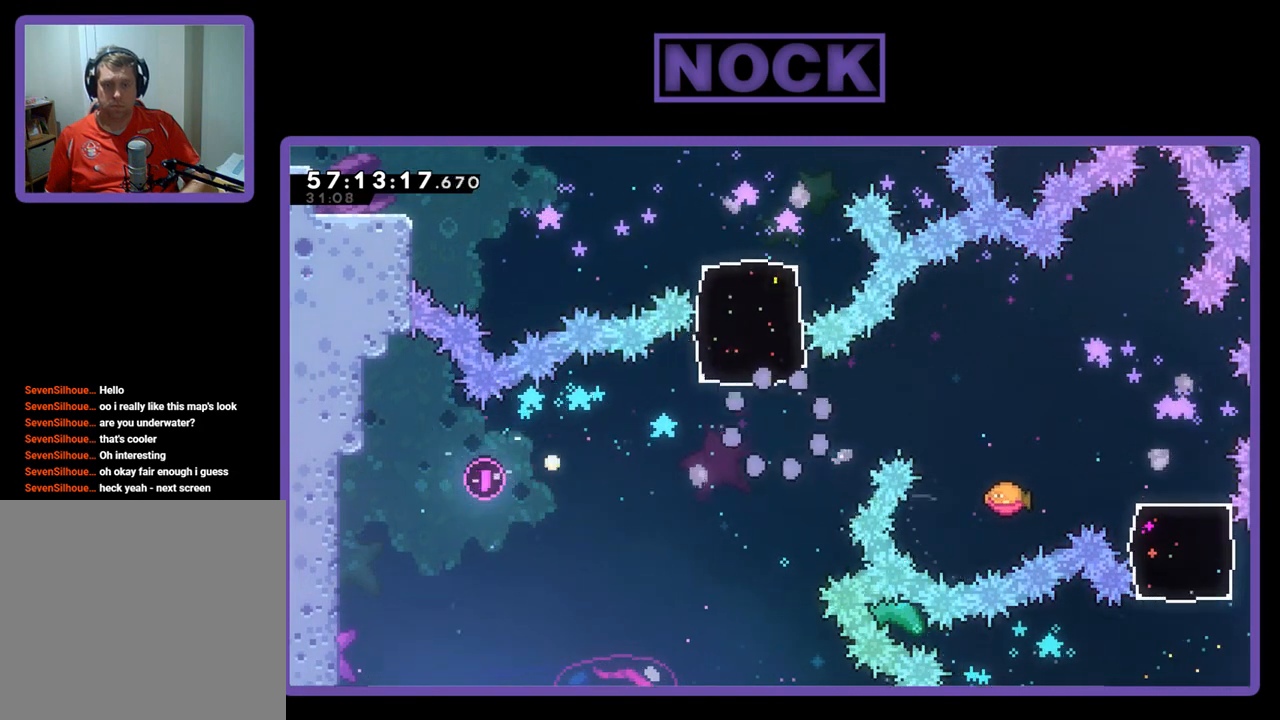
{"buttons": [], "right_stick": "center", "events": [[233, "R2", "up"]]}
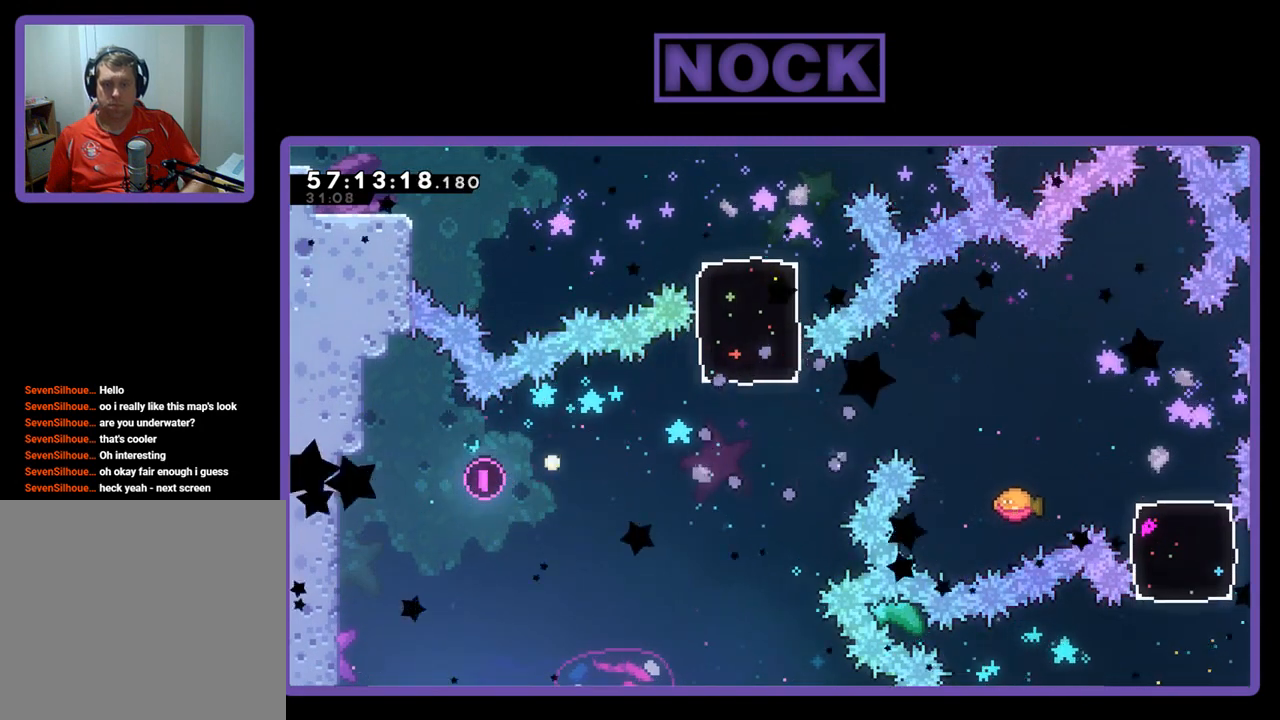
{"buttons": ["R2"], "right_stick": "center", "events": [[100, "R2", "down"]]}
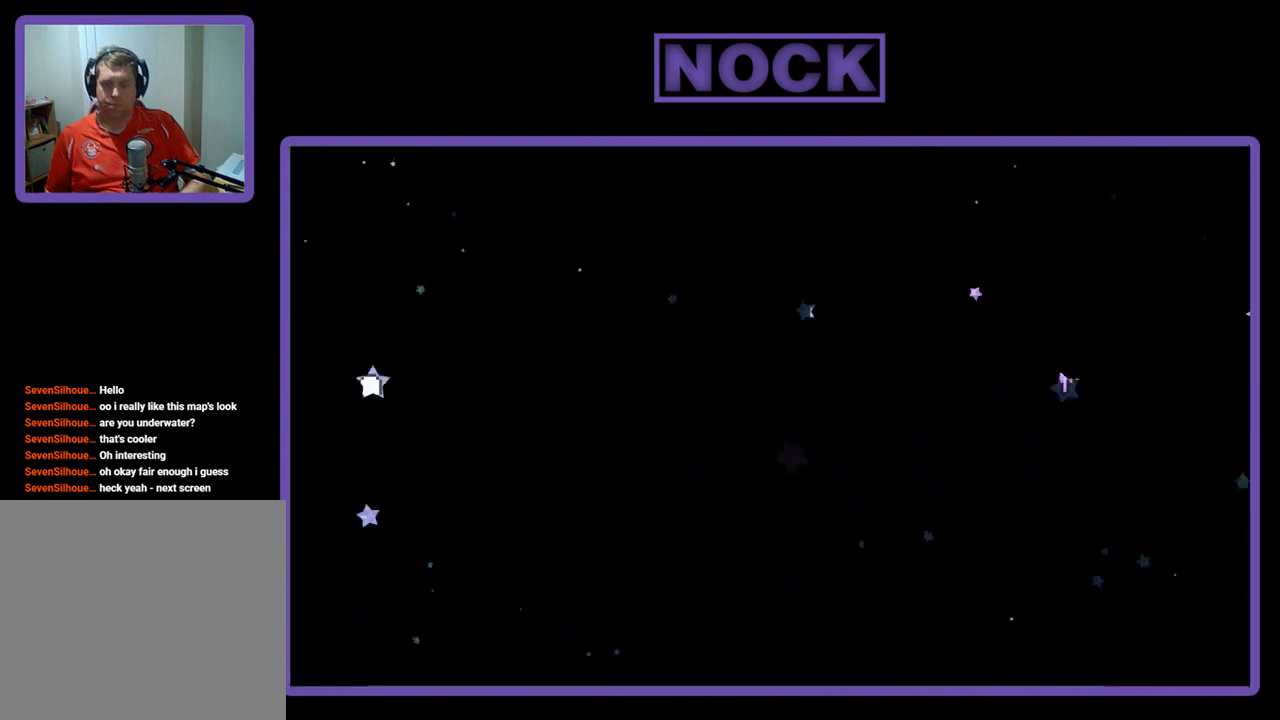
{"buttons": ["R2"], "right_stick": "center", "events": []}
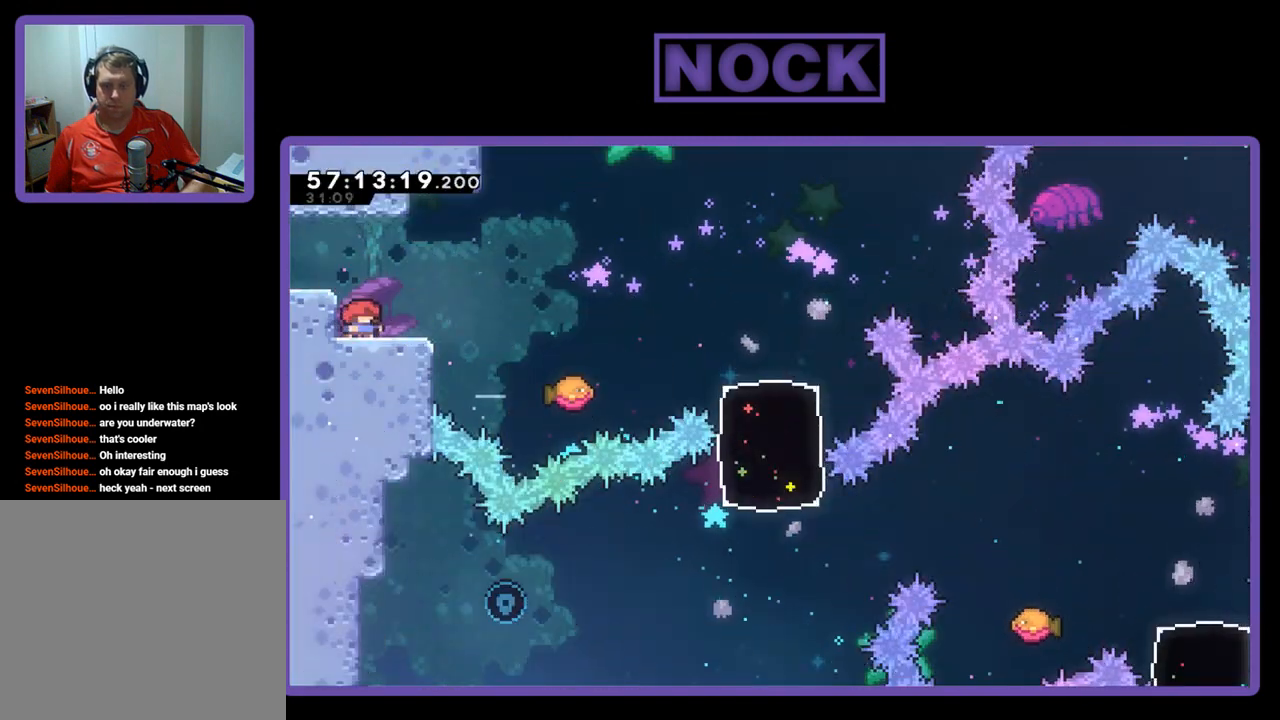
{"buttons": ["CROSS", "R2", "DPAD_RIGHT"], "right_stick": "center", "events": [[167, "DPAD_RIGHT", "down"], [333, "CROSS", "down"]]}
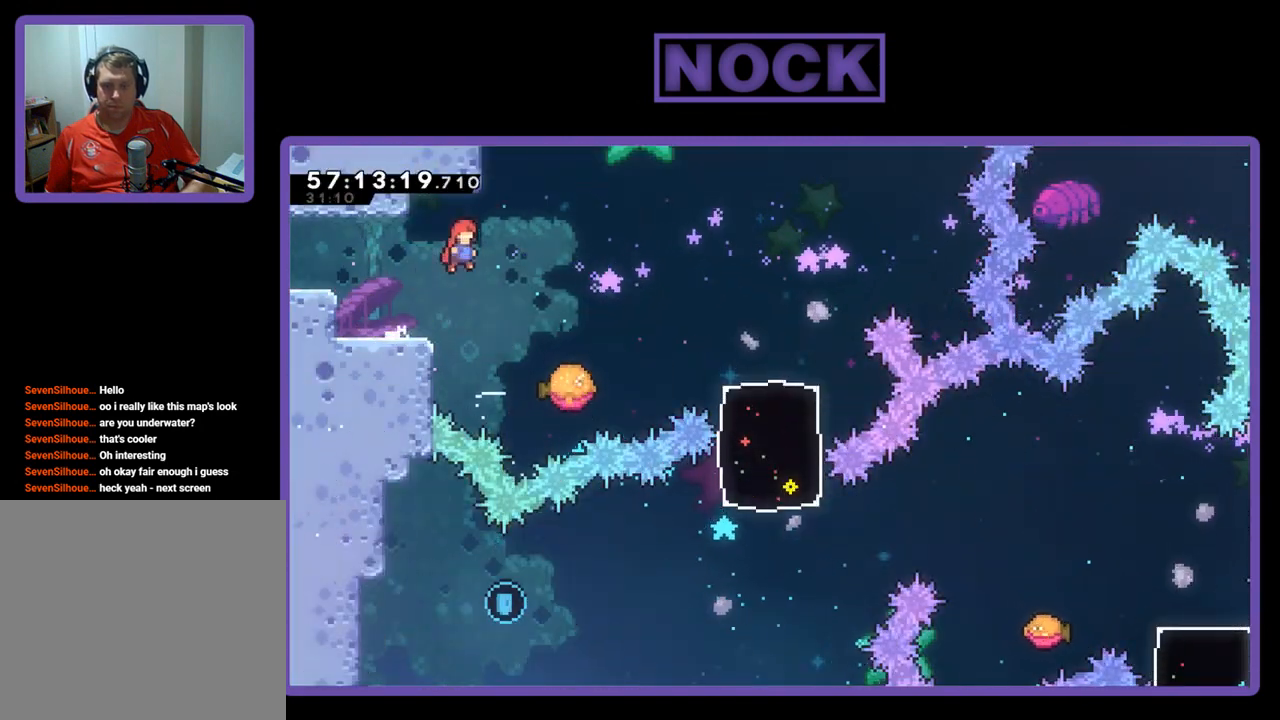
{"buttons": ["R2", "DPAD_RIGHT"], "right_stick": "center", "events": [[67, "CROSS", "up"]]}
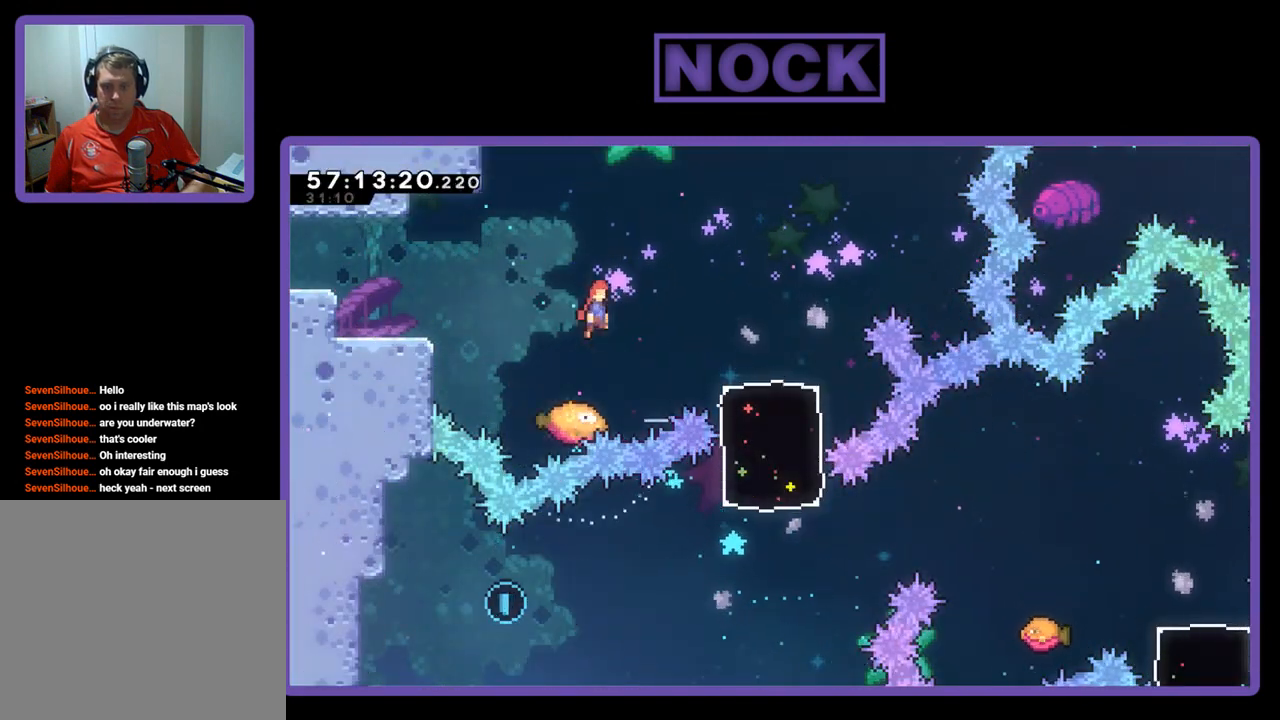
{"buttons": ["R2", "DPAD_RIGHT"], "right_stick": "center", "events": []}
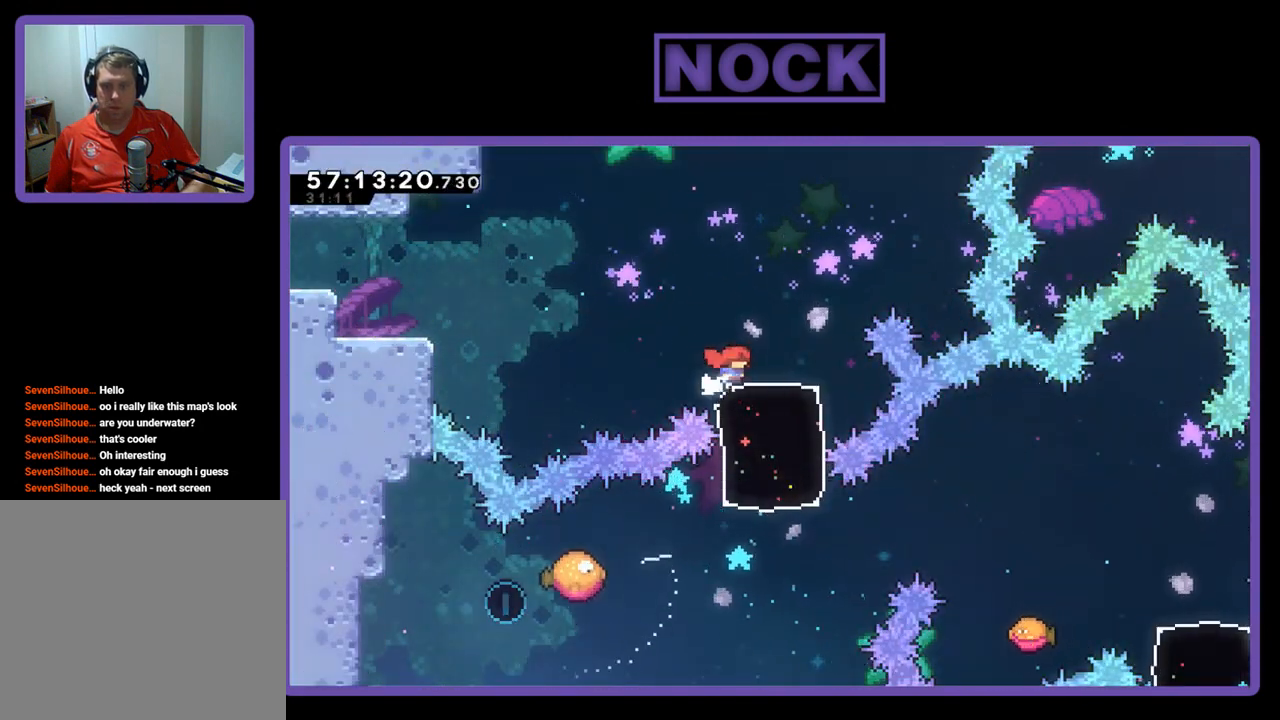
{"buttons": ["R2"], "right_stick": "center", "events": [[233, "DPAD_RIGHT", "up"]]}
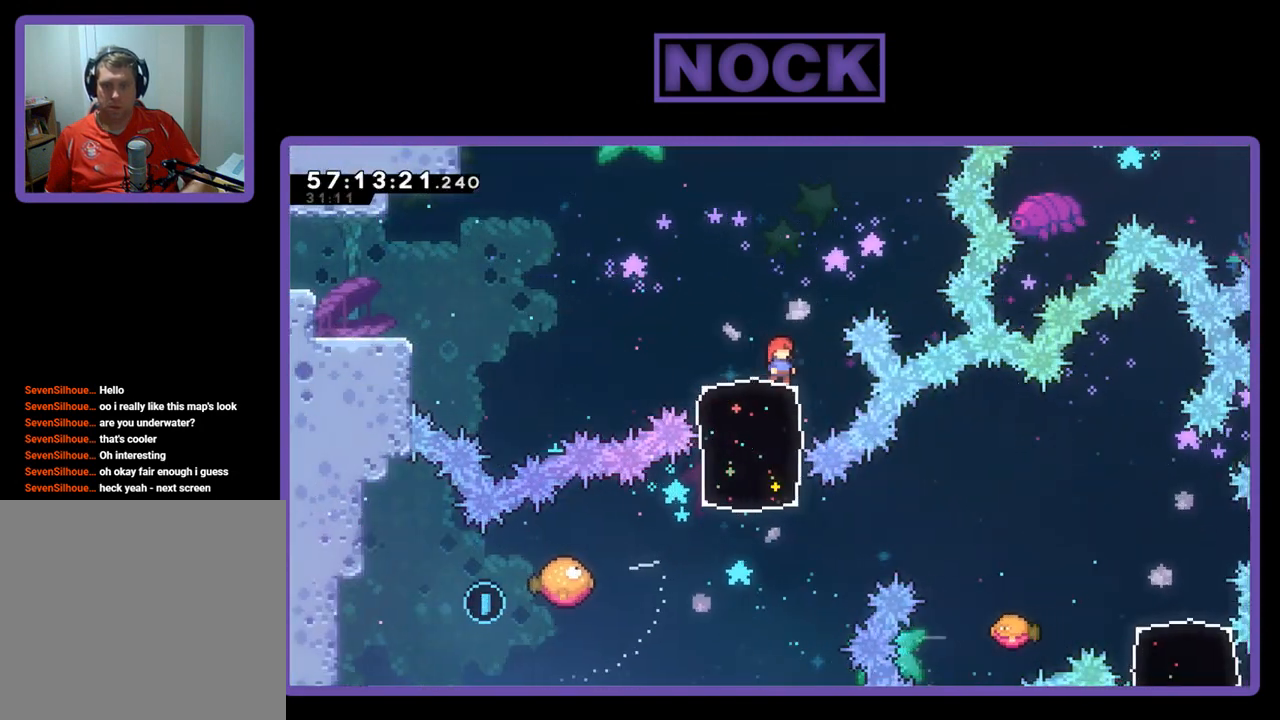
{"buttons": ["CIRCLE", "R2", "DPAD_DOWN", "DPAD_LEFT"], "right_stick": "center", "events": [[33, "DPAD_RIGHT", "down"], [100, "DPAD_RIGHT", "up"], [433, "DPAD_LEFT", "down"], [467, "CIRCLE", "down"], [467, "DPAD_DOWN", "down"]]}
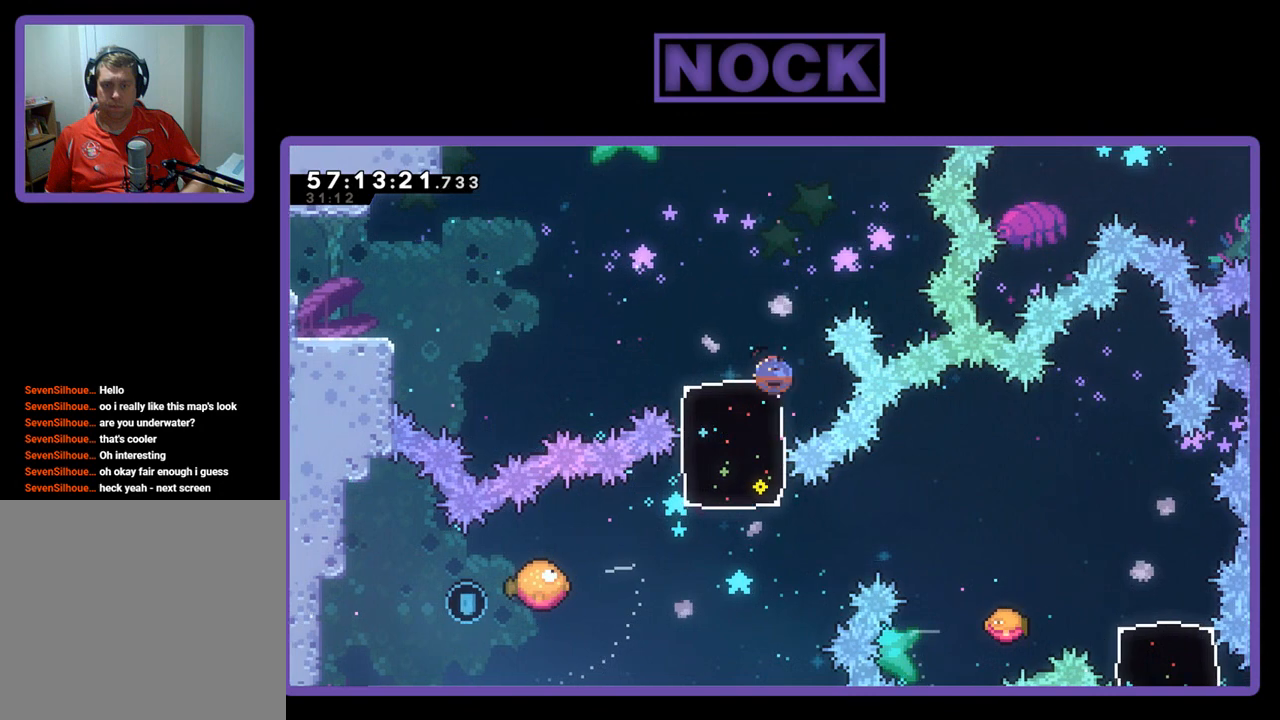
{"buttons": ["R2"], "right_stick": "center", "events": [[167, "CIRCLE", "up"], [200, "DPAD_DOWN", "up"], [200, "DPAD_LEFT", "up"]]}
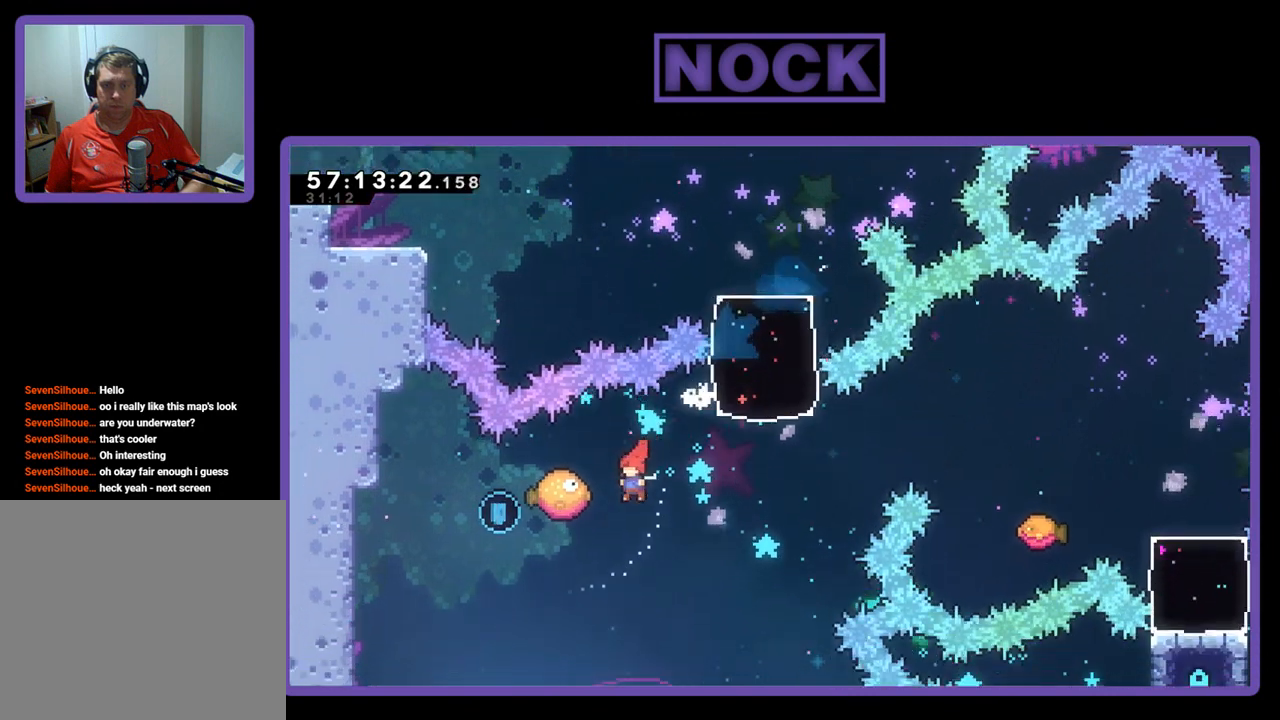
{"buttons": ["CIRCLE", "R2", "DPAD_UP", "DPAD_RIGHT"], "right_stick": "center", "events": [[100, "DPAD_RIGHT", "down"], [333, "DPAD_UP", "down"], [500, "CIRCLE", "down"]]}
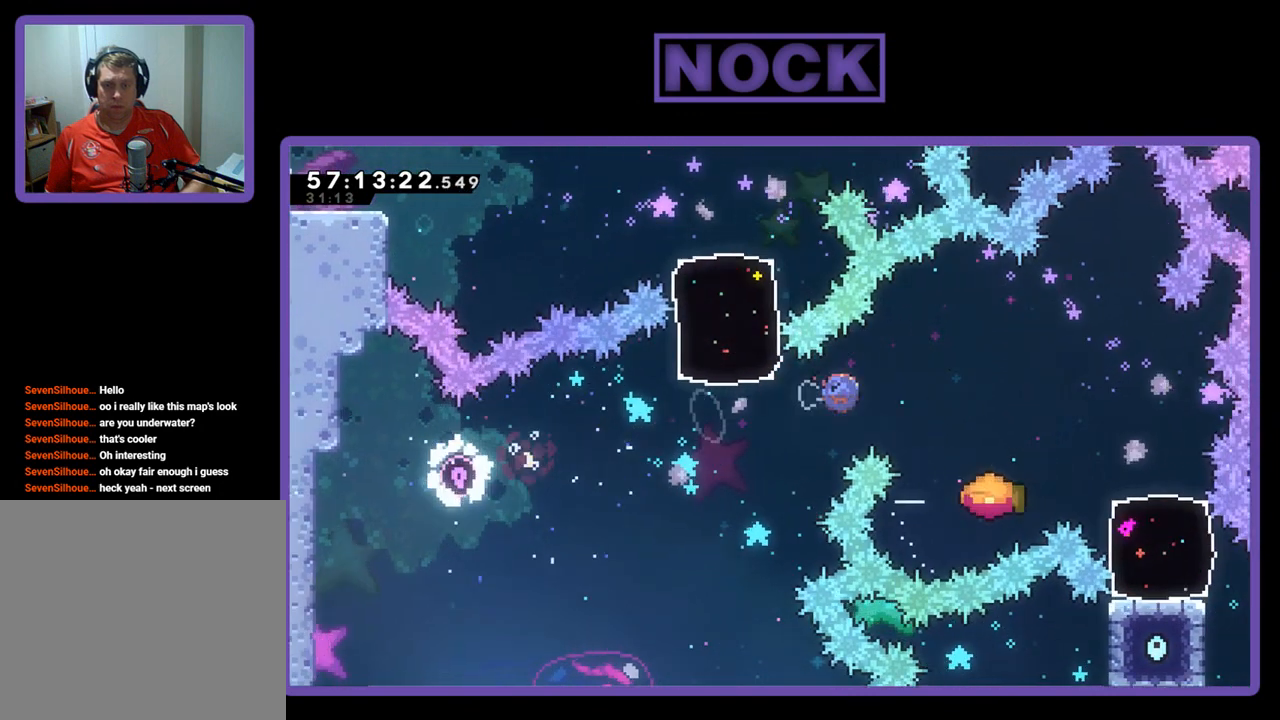
{"buttons": ["CIRCLE", "R2"], "right_stick": "center", "events": [[33, "DPAD_RIGHT", "up"], [133, "DPAD_LEFT", "down"], [233, "DPAD_LEFT", "up"], [433, "DPAD_UP", "up"]]}
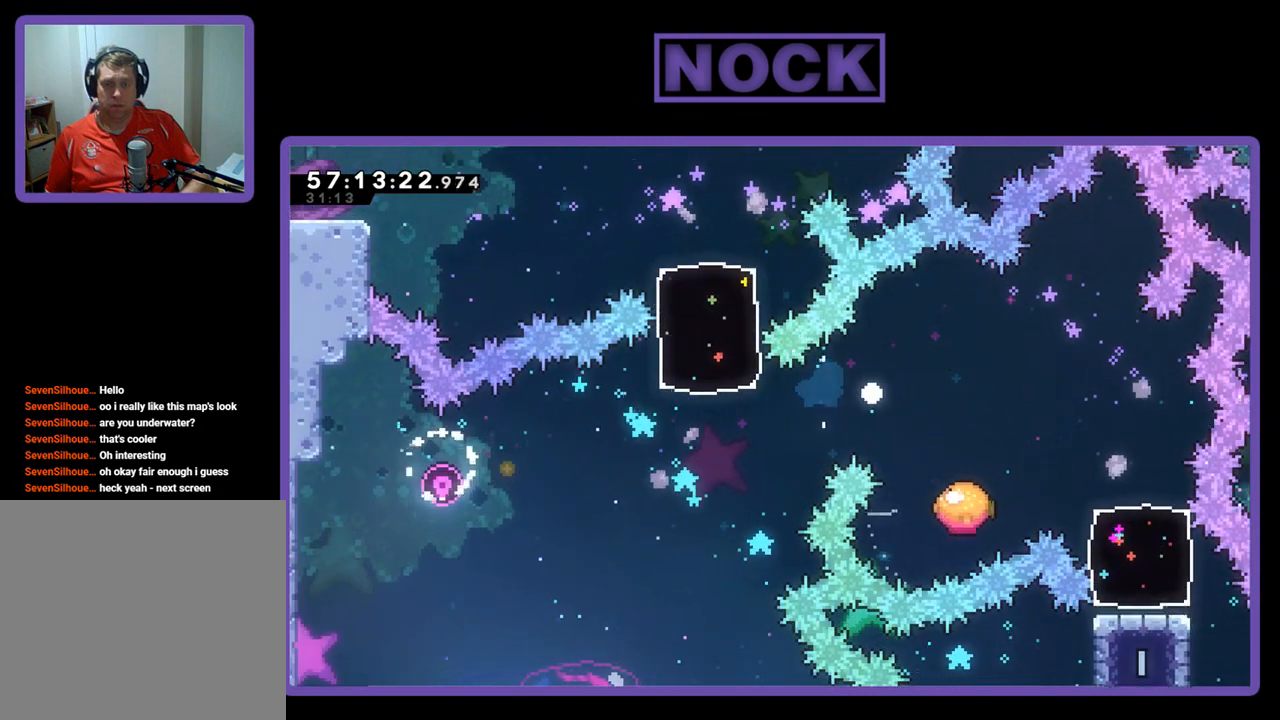
{"buttons": [], "right_stick": "center", "events": [[33, "CIRCLE", "up"], [67, "R2", "up"]]}
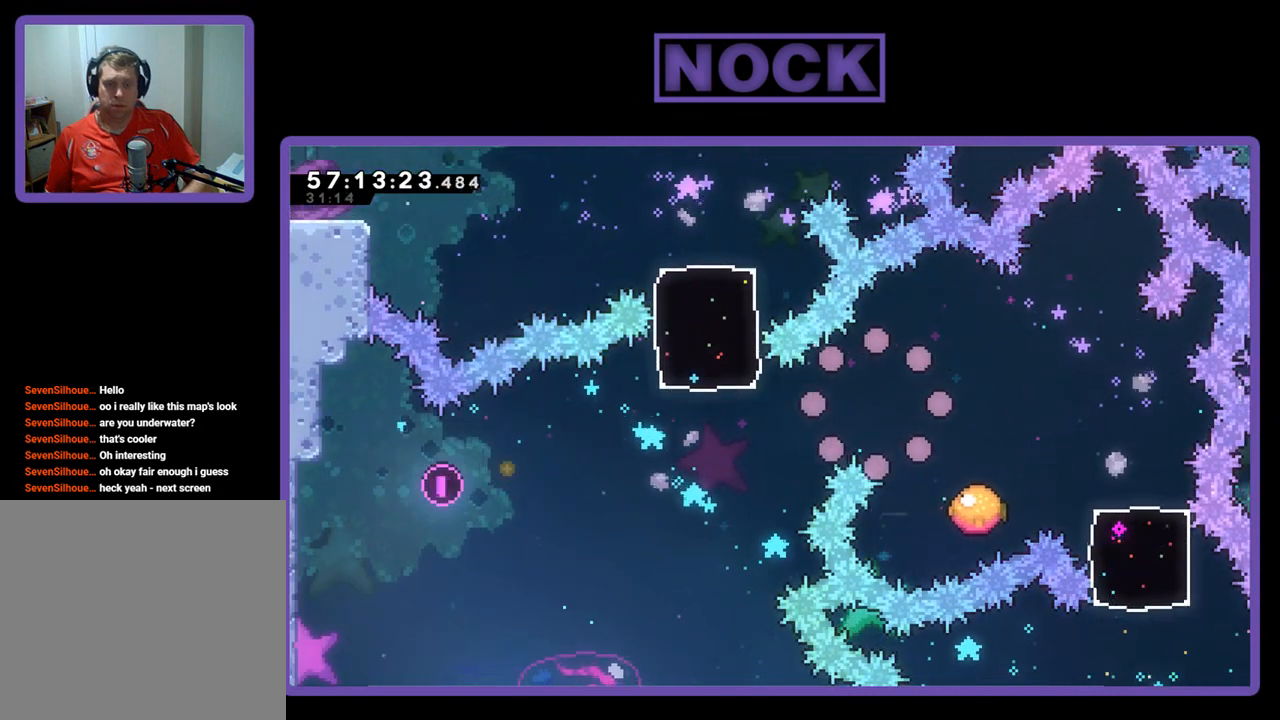
{"buttons": ["R2"], "right_stick": "center", "events": [[467, "R2", "down"]]}
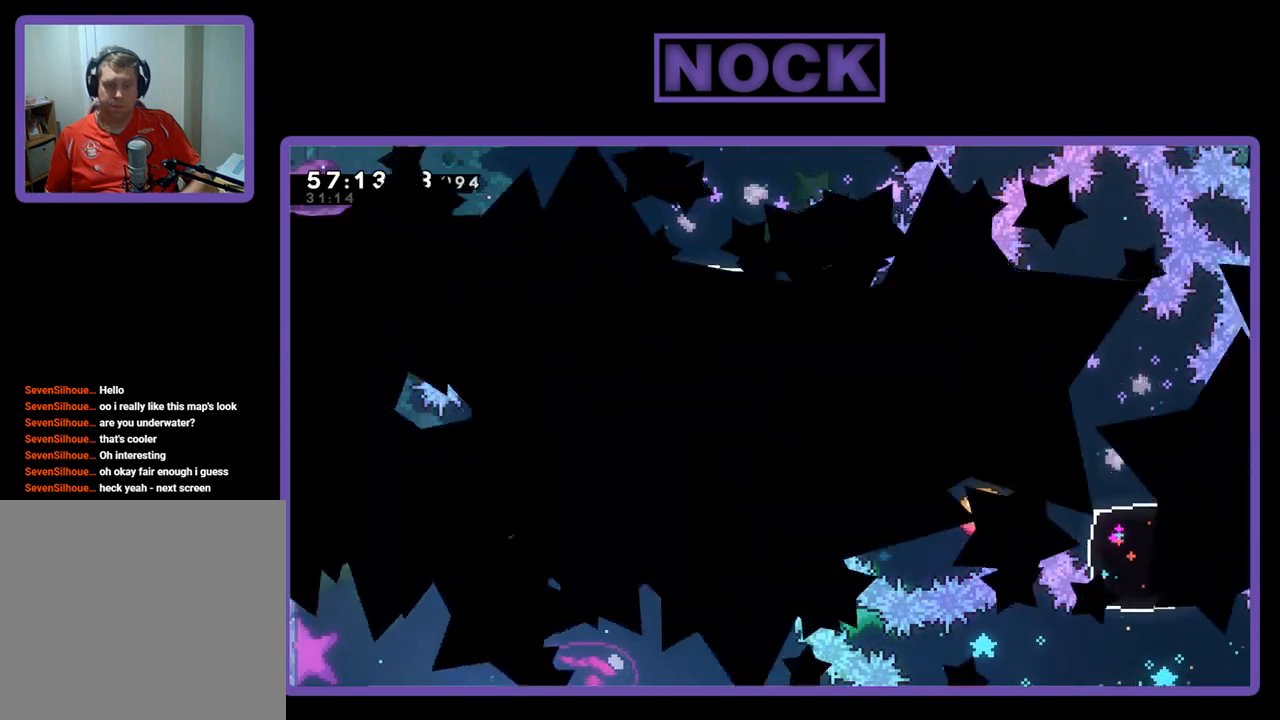
{"buttons": ["R2"], "right_stick": "center", "events": []}
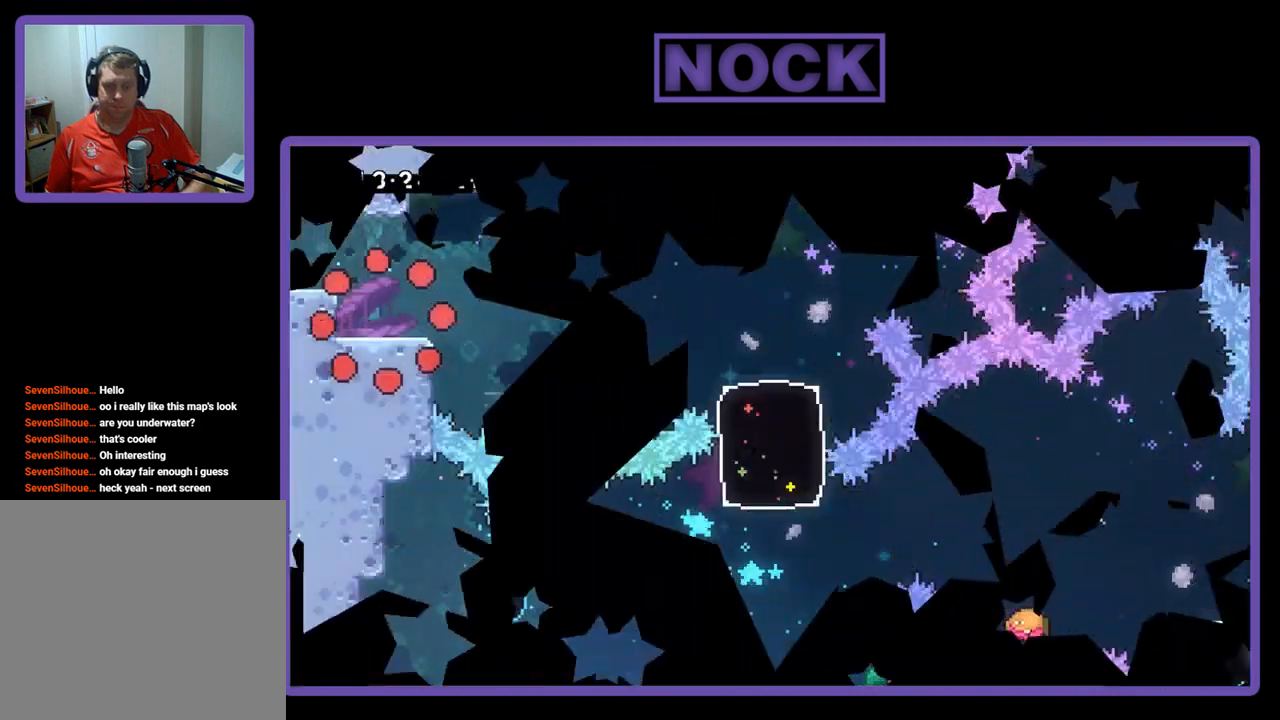
{"buttons": ["R2", "DPAD_RIGHT"], "right_stick": "center", "events": [[433, "DPAD_RIGHT", "down"]]}
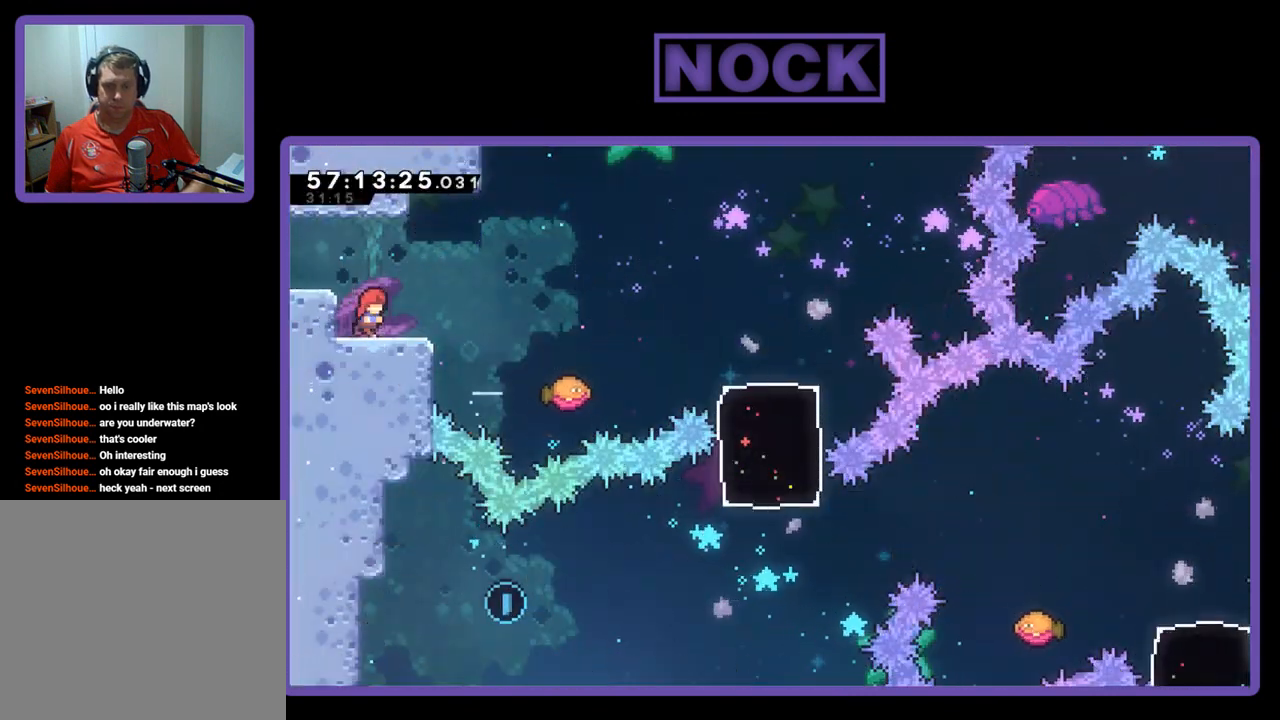
{"buttons": ["R2", "DPAD_RIGHT"], "right_stick": "center", "events": [[133, "CROSS", "down"], [433, "CROSS", "up"]]}
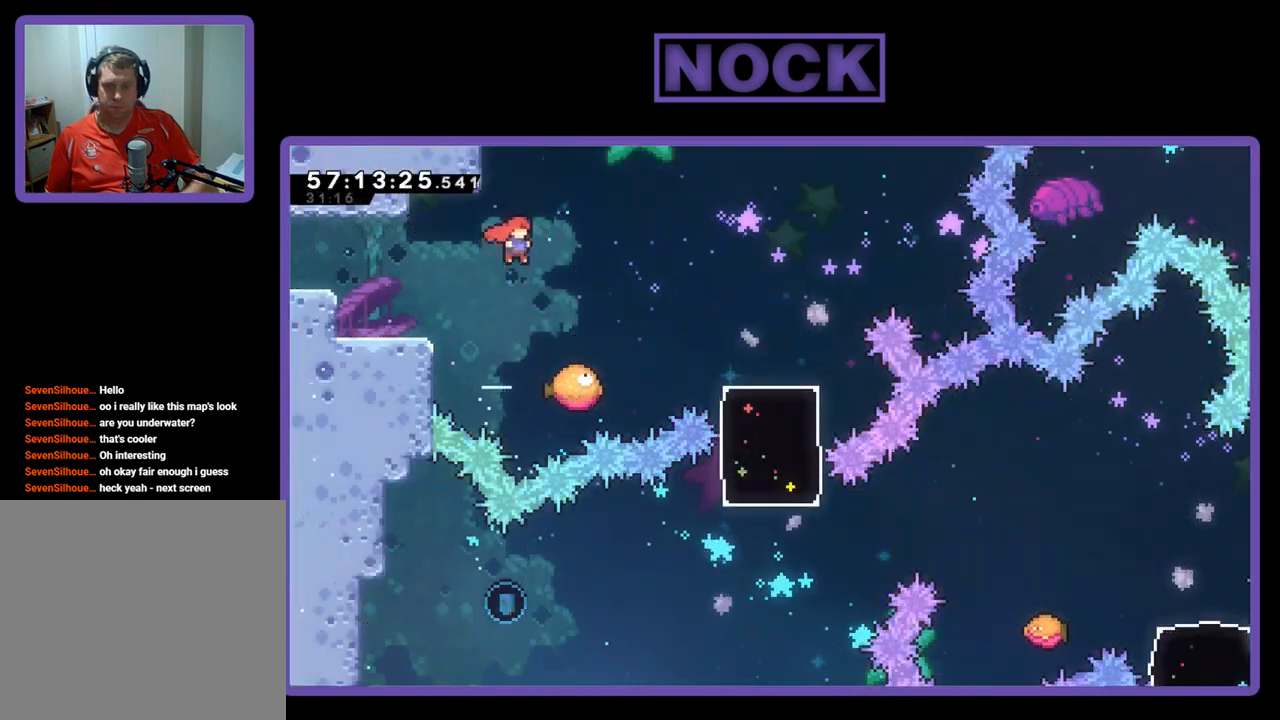
{"buttons": ["R2", "DPAD_RIGHT"], "right_stick": "center", "events": []}
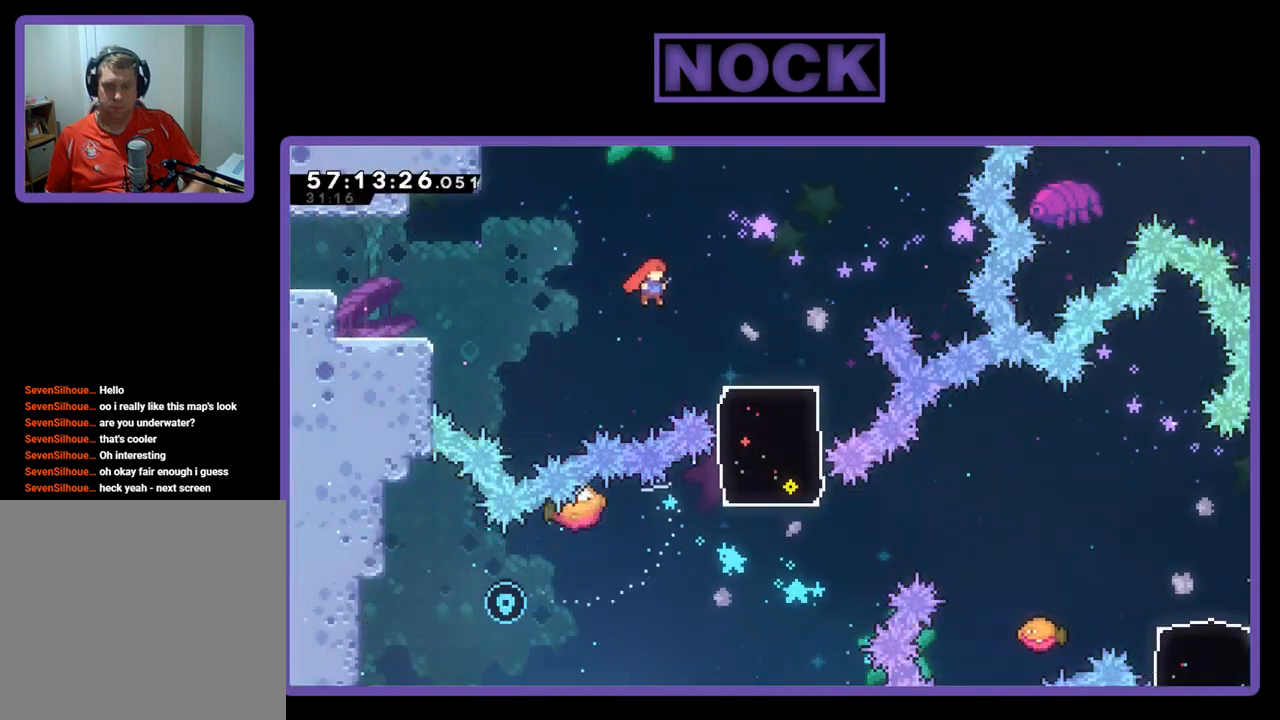
{"buttons": ["R2", "DPAD_RIGHT"], "right_stick": "center", "events": []}
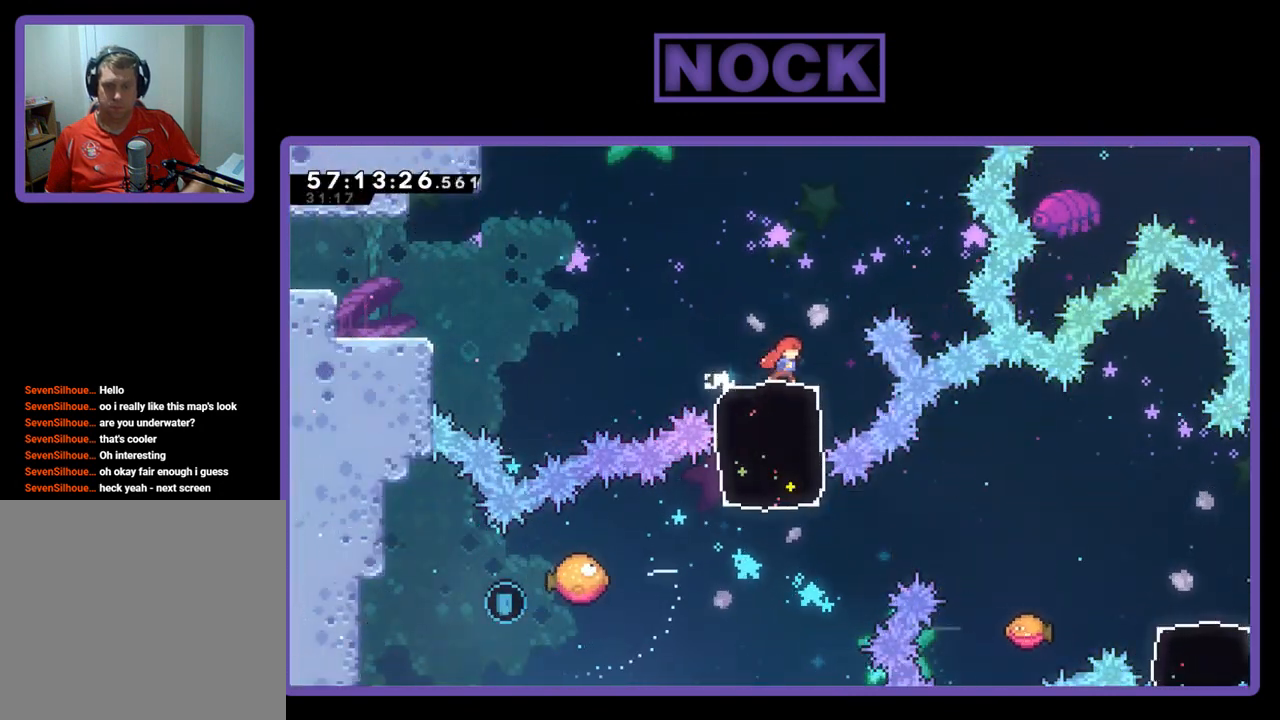
{"buttons": ["CIRCLE", "R2", "DPAD_DOWN", "DPAD_LEFT"], "right_stick": "center", "events": [[133, "DPAD_RIGHT", "up"], [467, "DPAD_DOWN", "down"], [467, "DPAD_LEFT", "down"], [500, "CIRCLE", "down"]]}
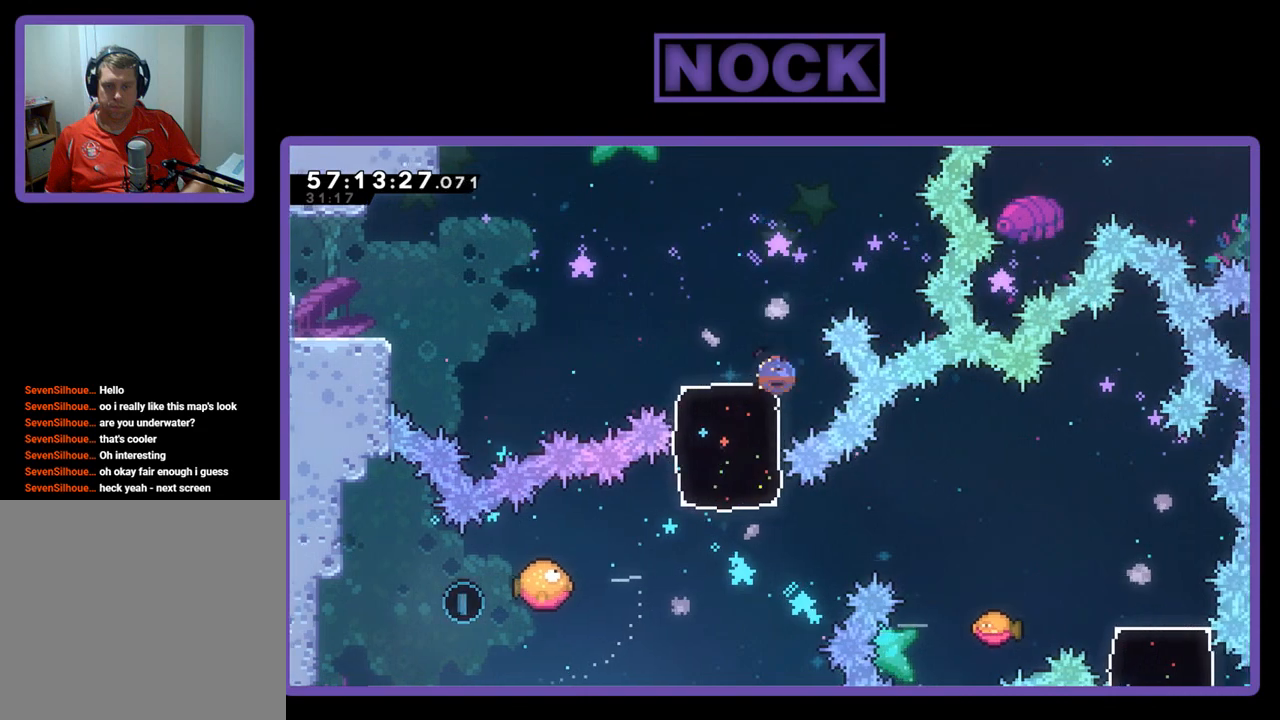
{"buttons": ["R2"], "right_stick": "center", "events": [[200, "CIRCLE", "up"], [233, "DPAD_DOWN", "up"], [267, "DPAD_LEFT", "up"]]}
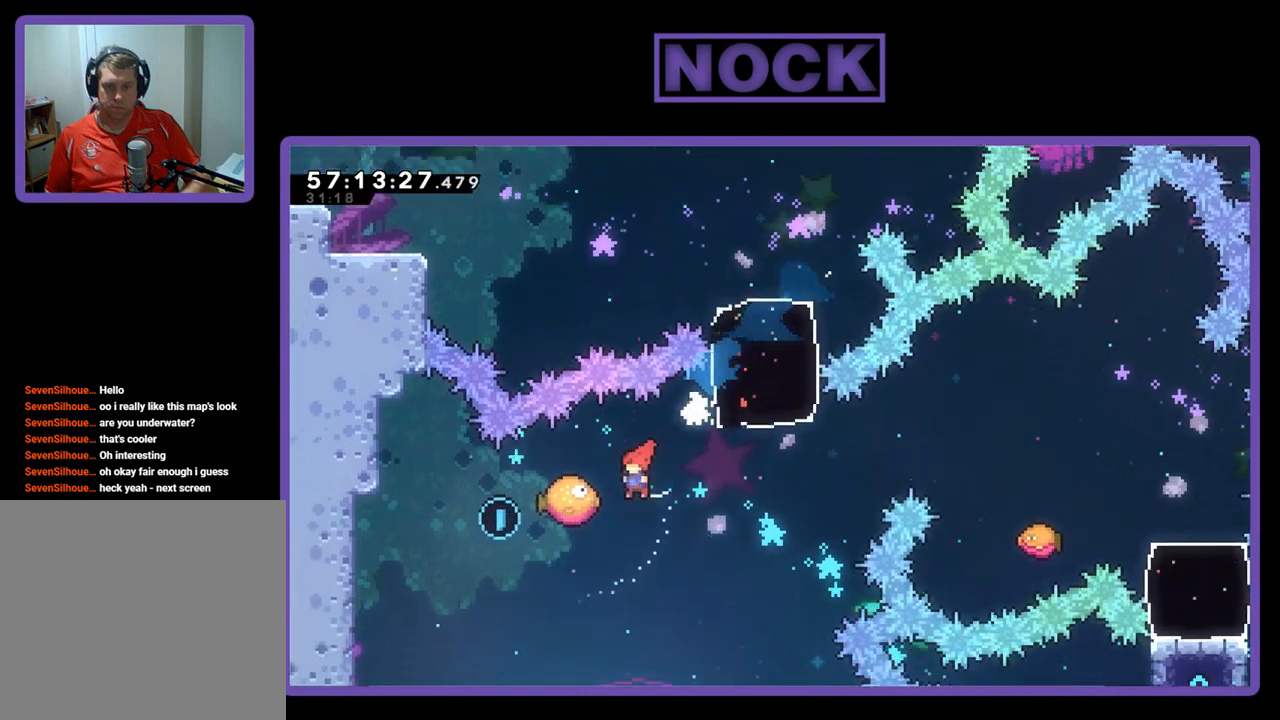
{"buttons": ["CIRCLE", "R2", "DPAD_UP", "DPAD_RIGHT"], "right_stick": "center", "events": [[67, "DPAD_RIGHT", "down"], [500, "CIRCLE", "down"], [500, "DPAD_UP", "down"]]}
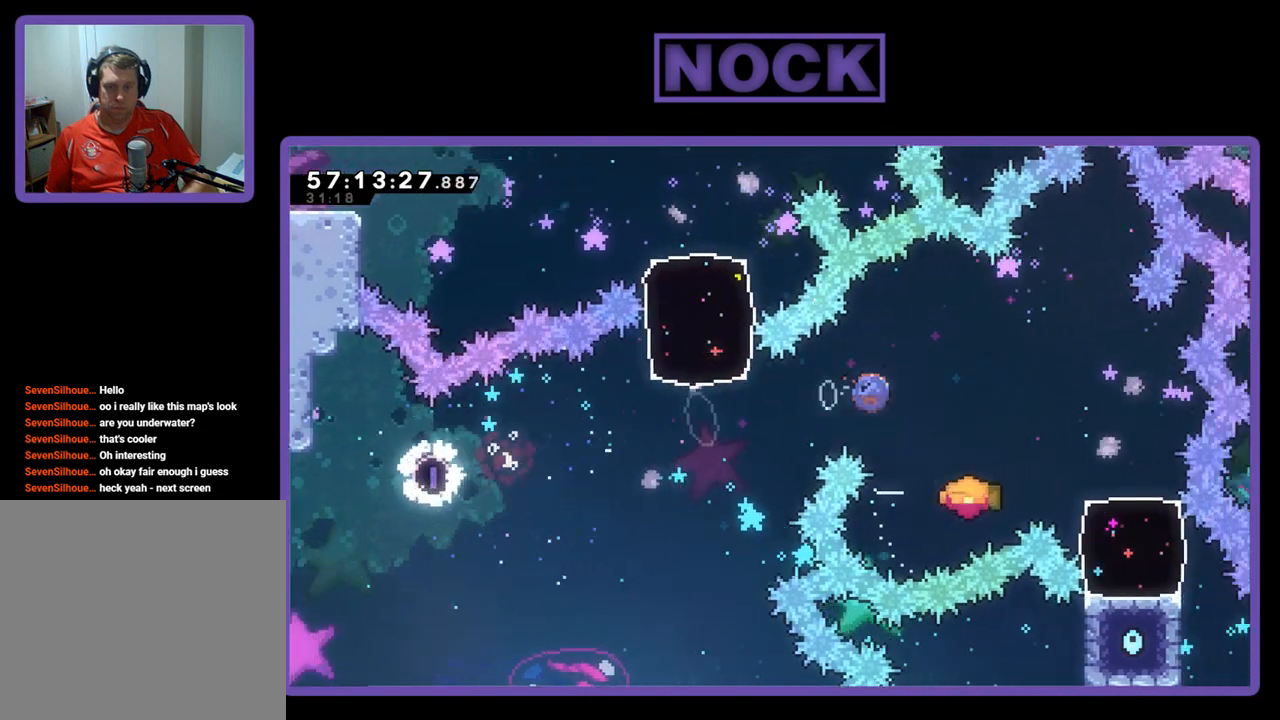
{"buttons": ["R2"], "right_stick": "center", "events": [[233, "CIRCLE", "up"], [300, "DPAD_UP", "up"], [333, "DPAD_RIGHT", "up"], [433, "DPAD_LEFT", "down"], [500, "DPAD_LEFT", "up"]]}
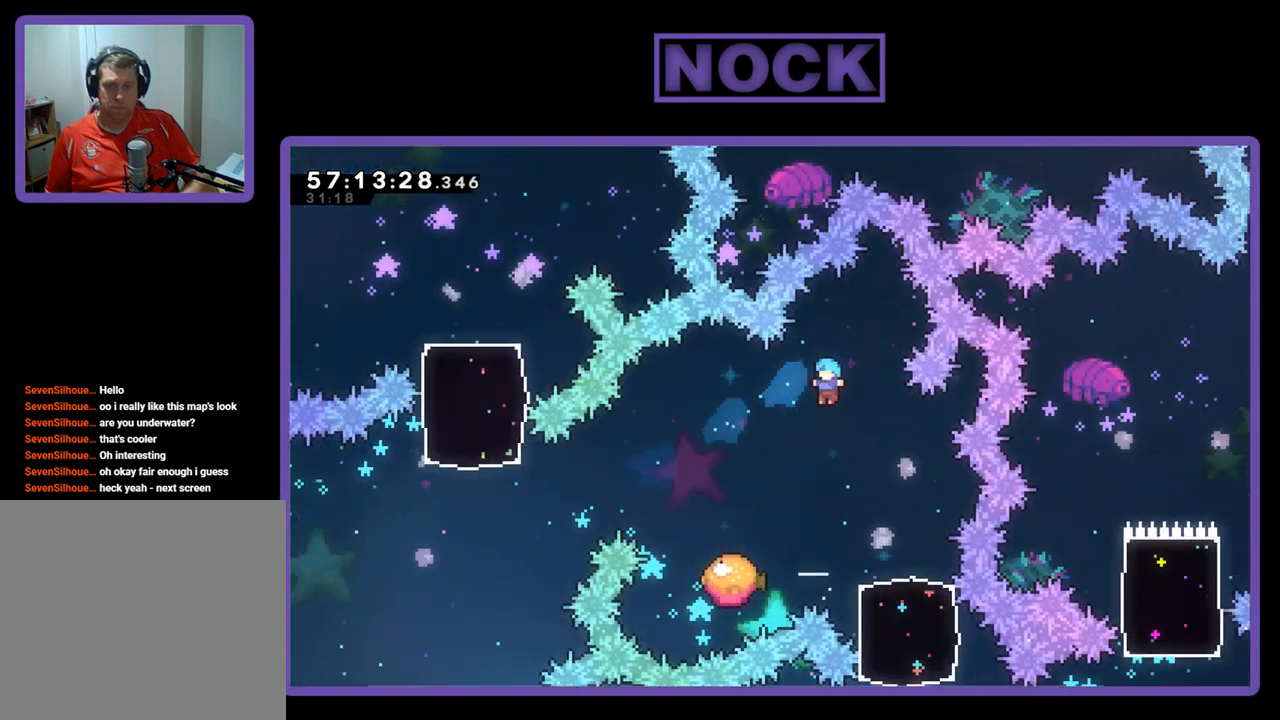
{"buttons": ["R2"], "right_stick": "center", "events": [[100, "DPAD_RIGHT", "down"], [467, "DPAD_RIGHT", "up"]]}
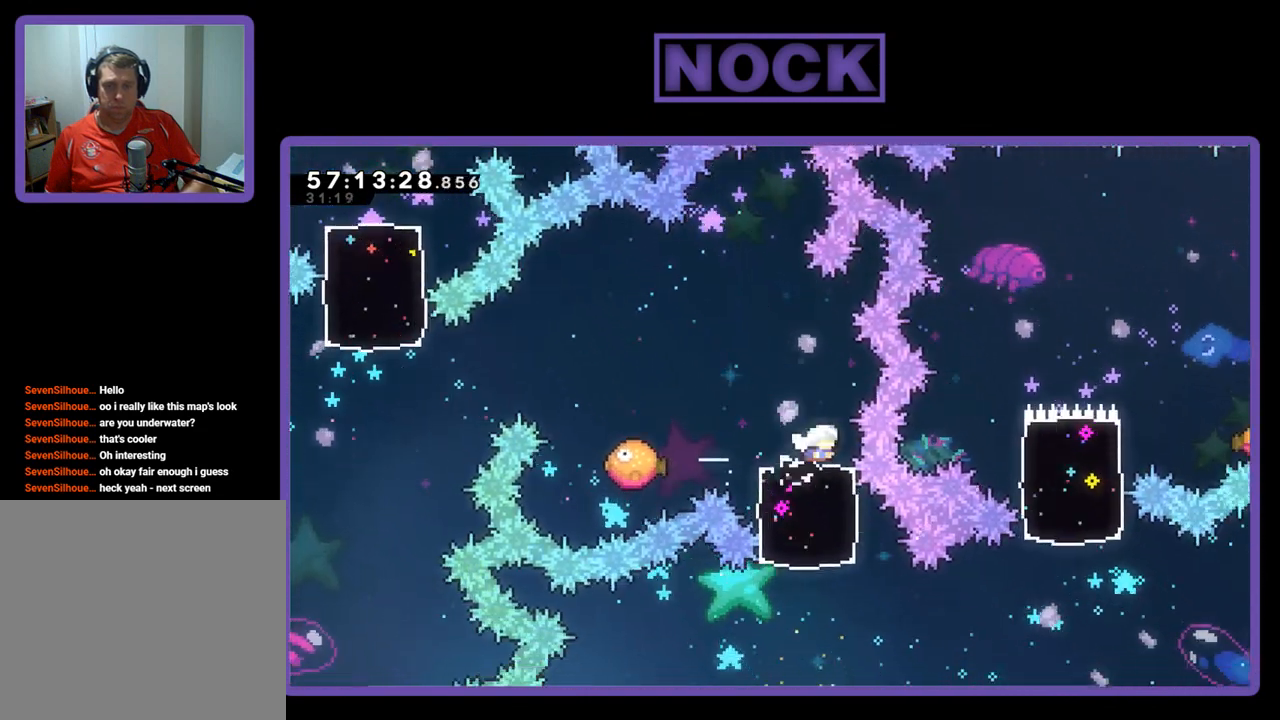
{"buttons": ["R2"], "right_stick": "center", "events": []}
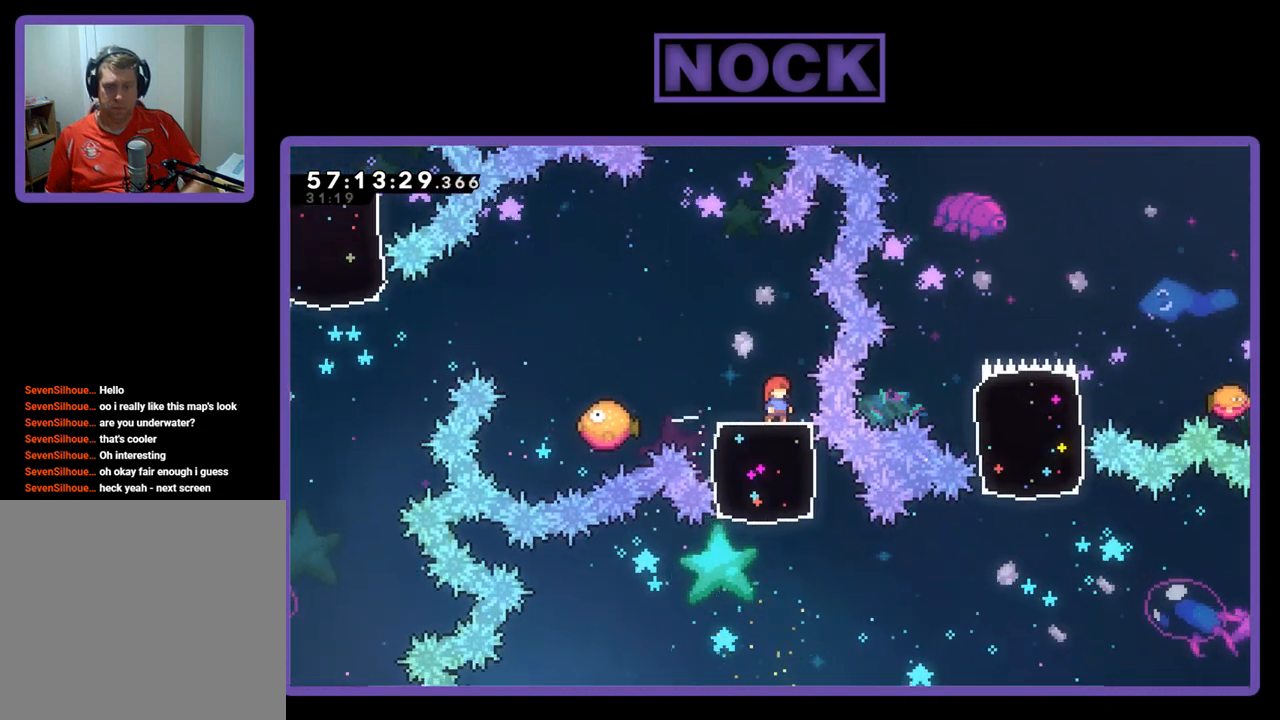
{"buttons": ["R2"], "right_stick": "center", "events": []}
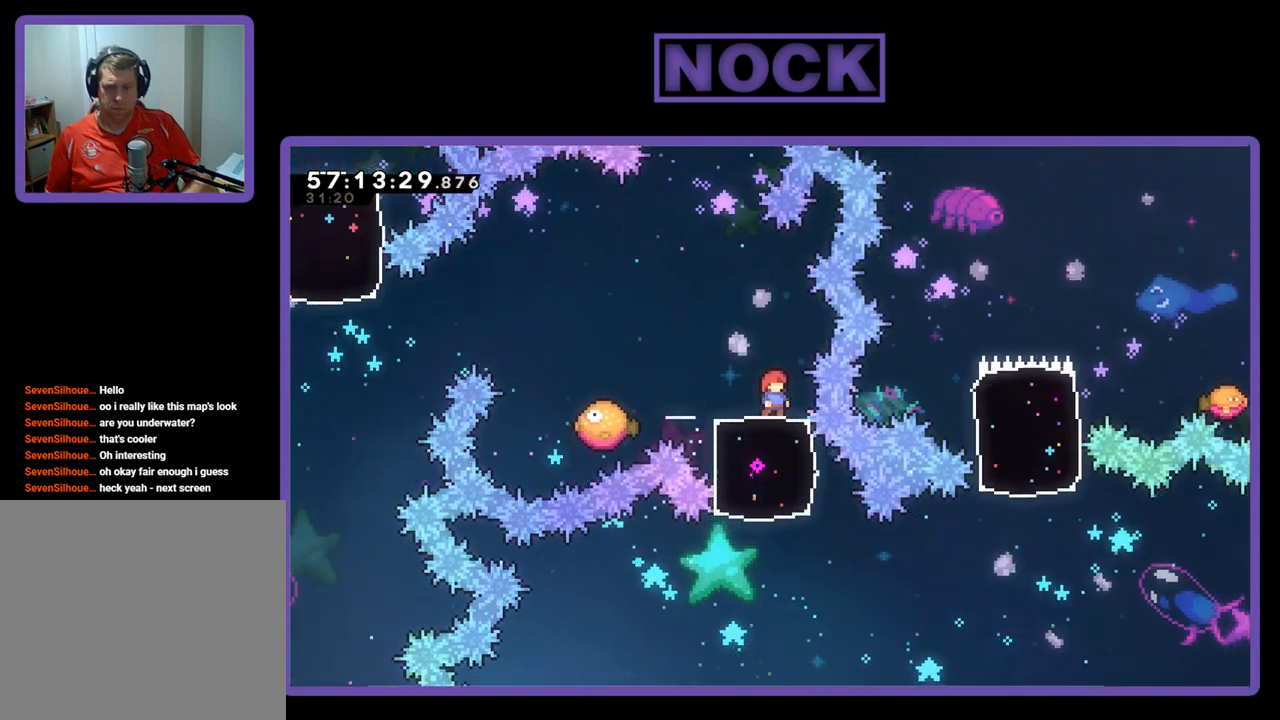
{"buttons": ["R2"], "right_stick": "center", "events": []}
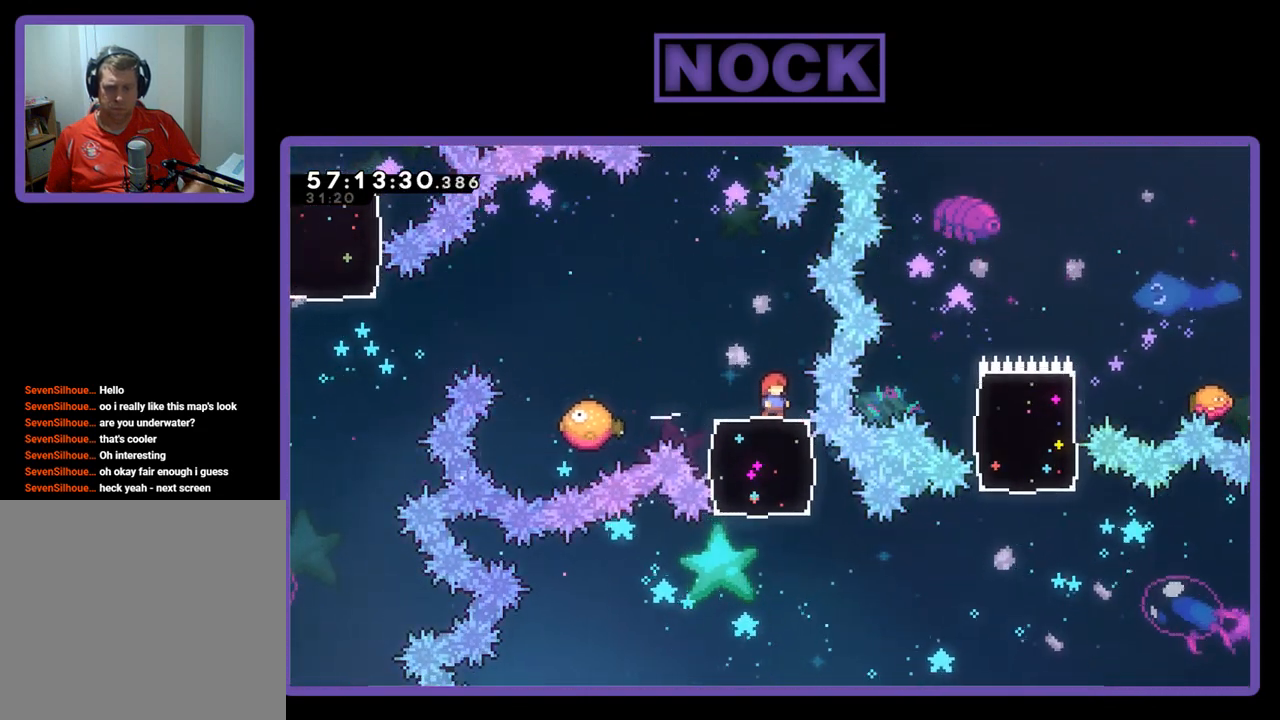
{"buttons": ["R2"], "right_stick": "center", "events": []}